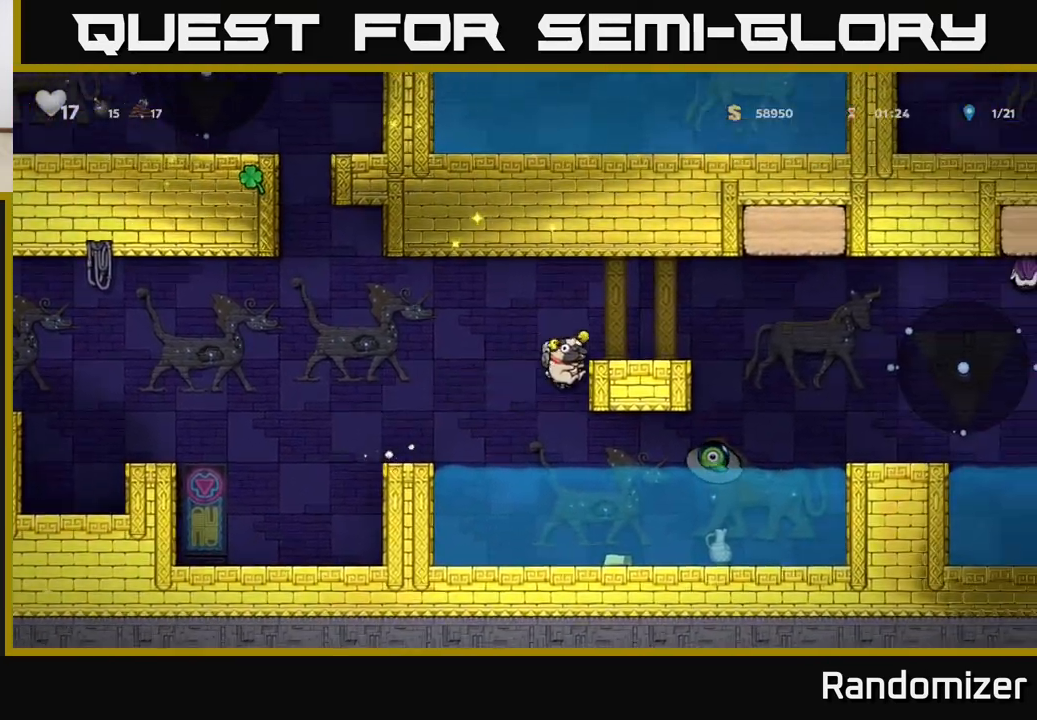
Gameplay with a controller (Xbox layout); each line is a JSON object with the inputs held at the frame after it. "events" lists button and stick changes between this image and that frame as [ms after this image, input, new state], when the widget could be followed in between. Not read: right_stick.
{"buttons": [], "left_stick": "center", "events": [[167, "A", "down"], [300, "A", "up"], [383, "left_stick", "center"]]}
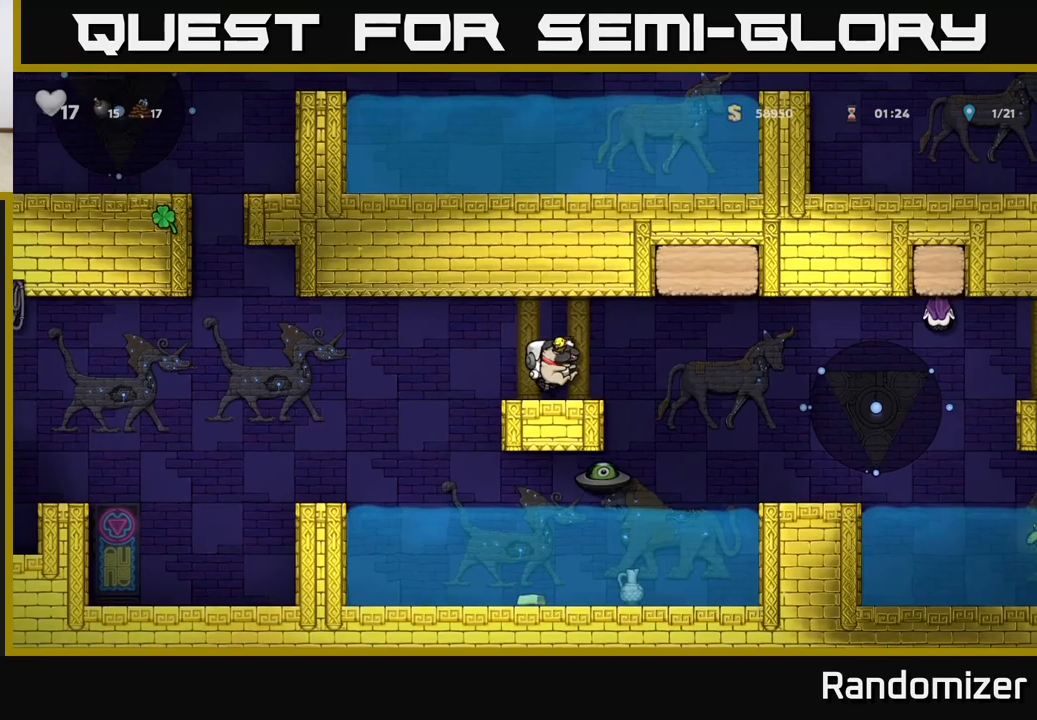
{"buttons": [], "left_stick": "center", "events": []}
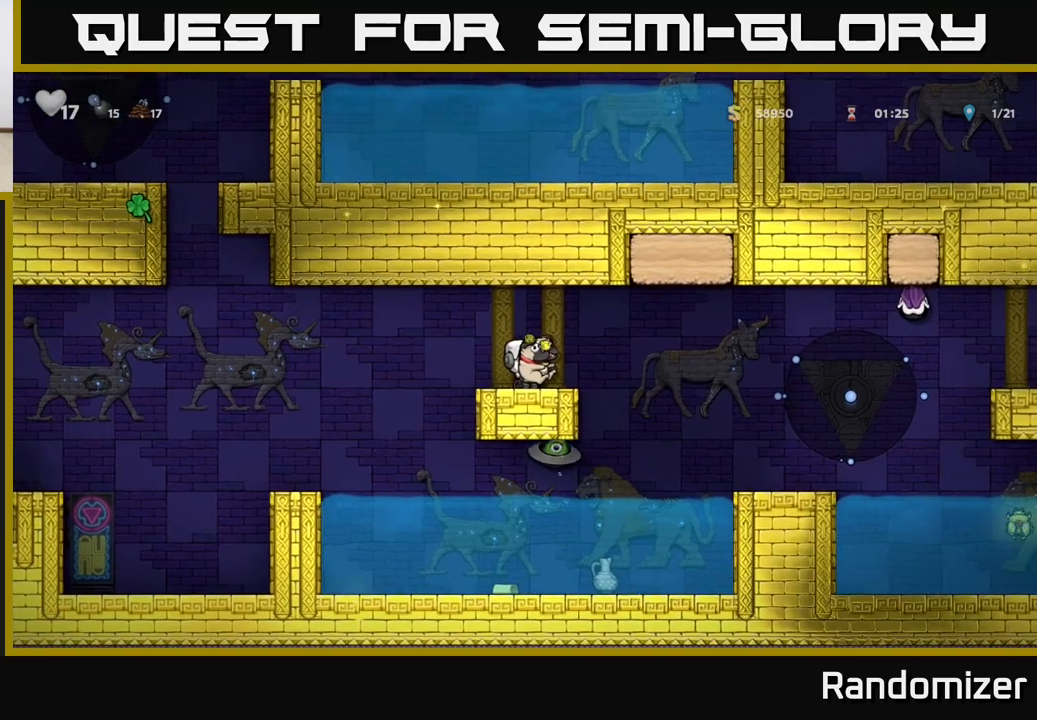
{"buttons": [], "left_stick": "center", "events": []}
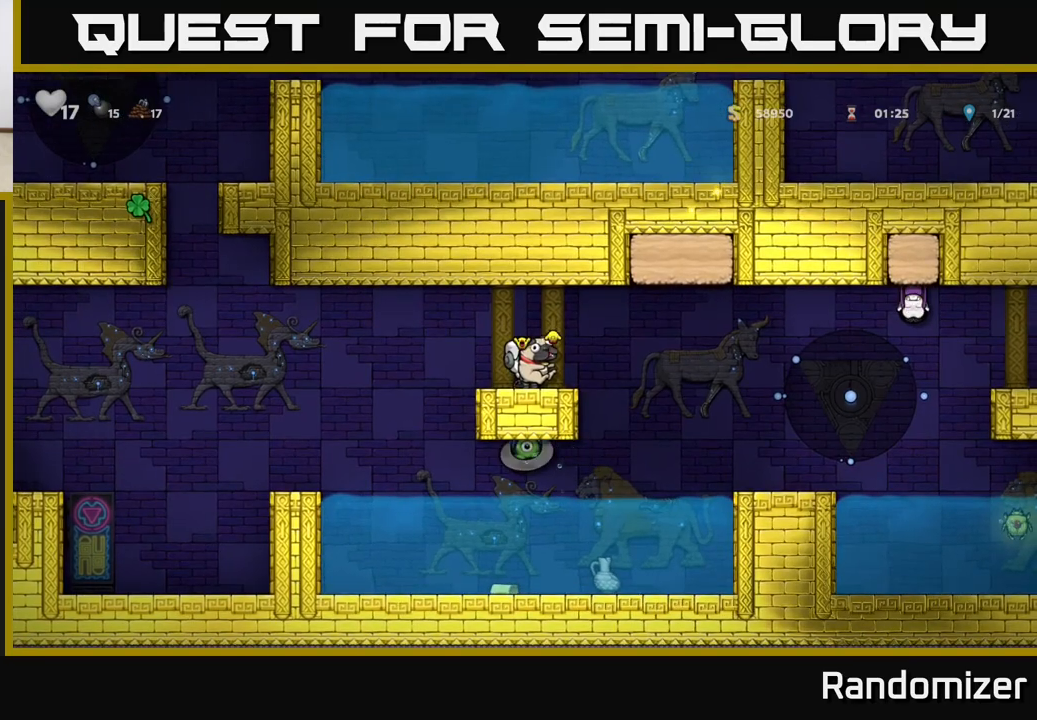
{"buttons": [], "left_stick": "center", "events": []}
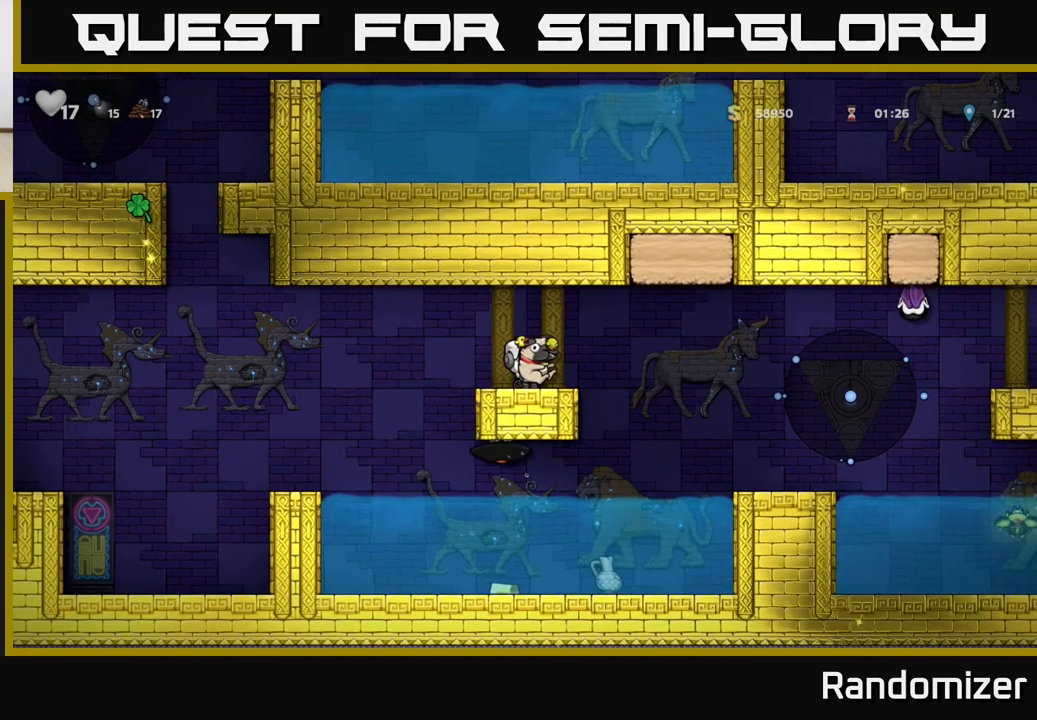
{"buttons": [], "left_stick": "center", "events": [[33, "left_stick", "left"], [150, "left_stick", "center"], [400, "A", "down"], [483, "A", "up"]]}
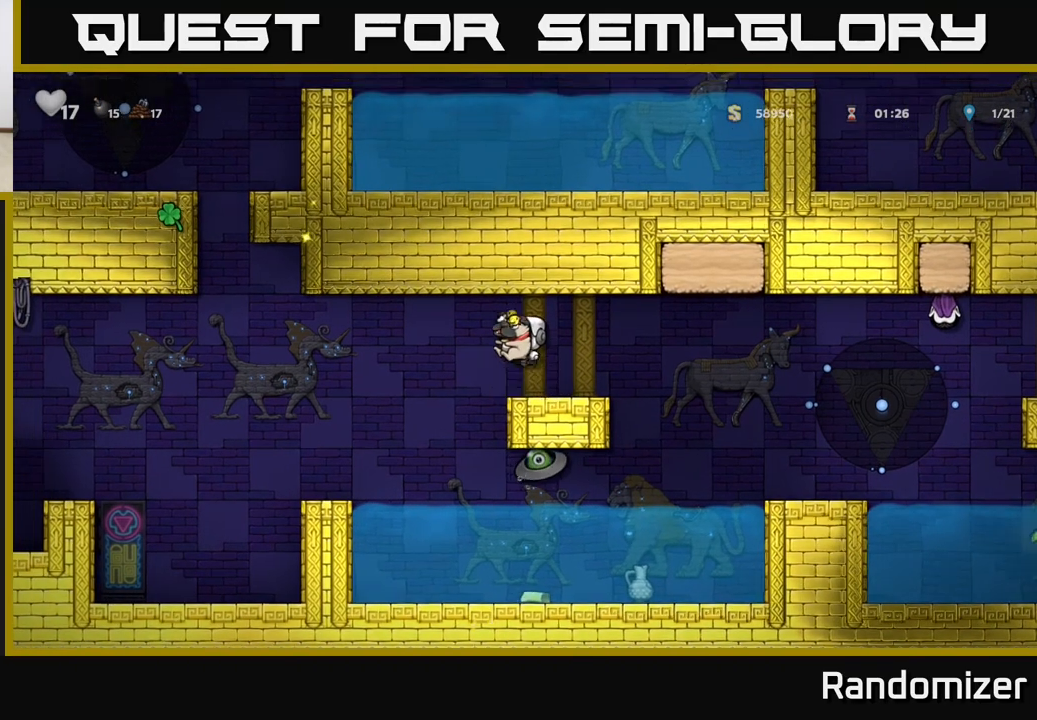
{"buttons": [], "left_stick": "center", "events": [[150, "left_stick", "right"], [333, "left_stick", "center"]]}
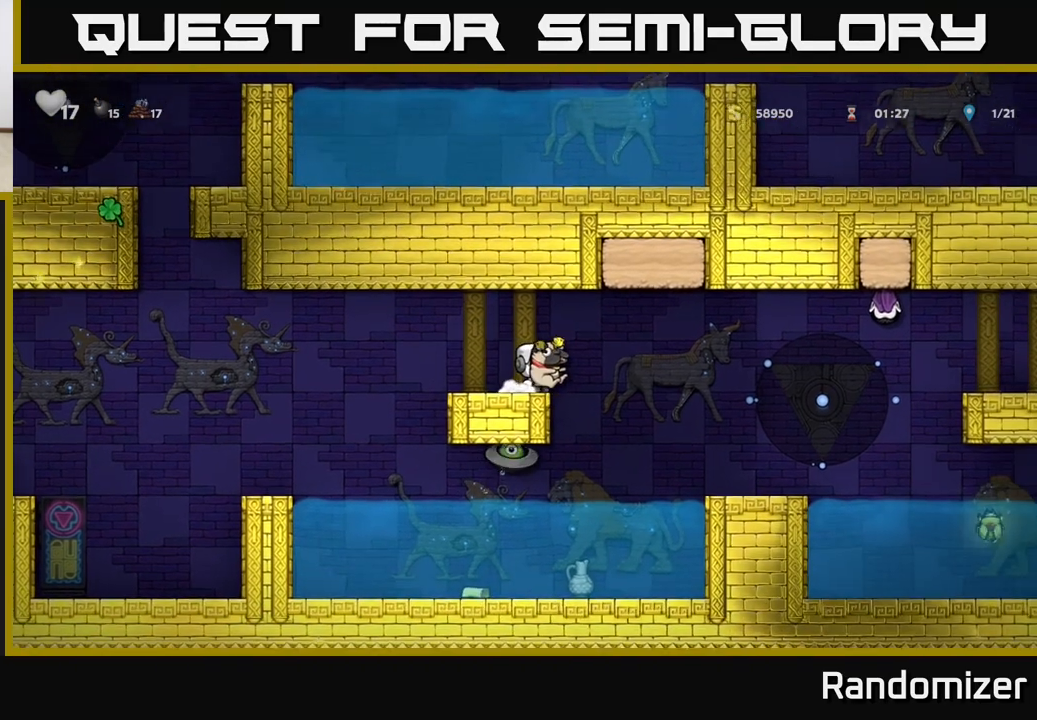
{"buttons": [], "left_stick": "center", "events": []}
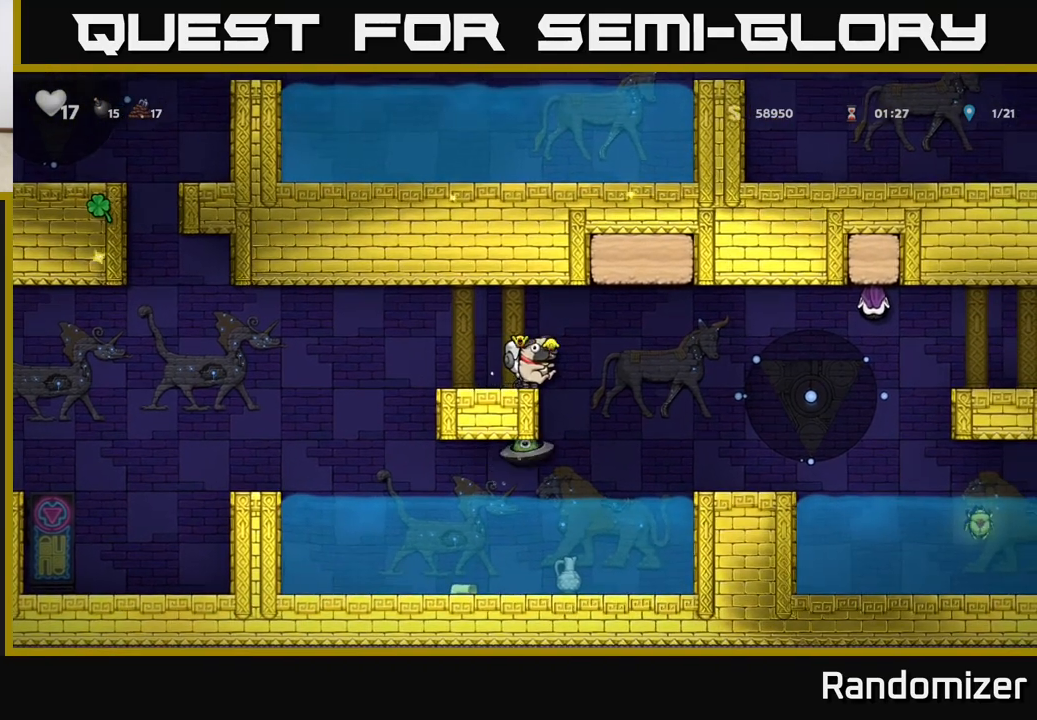
{"buttons": [], "left_stick": "center", "events": [[167, "A", "down"], [183, "left_stick", "right"], [267, "A", "up"], [300, "left_stick", "center"]]}
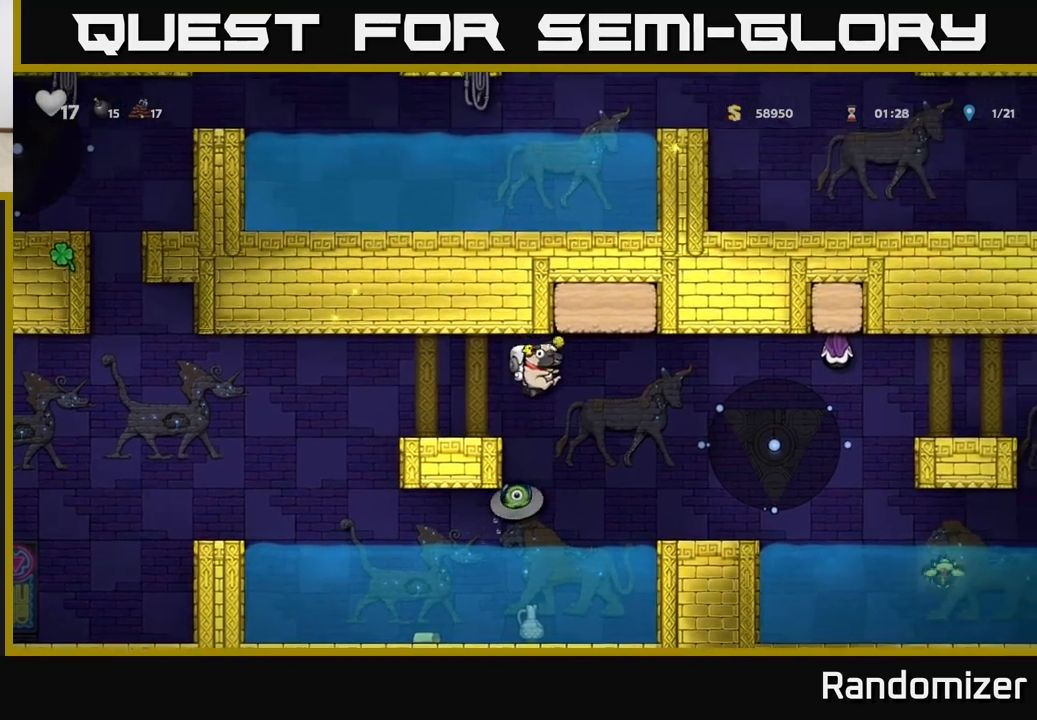
{"buttons": [], "left_stick": "left", "events": [[67, "left_stick", "left"], [167, "left_stick", "center"], [233, "left_stick", "left"], [283, "A", "down"], [467, "A", "up"]]}
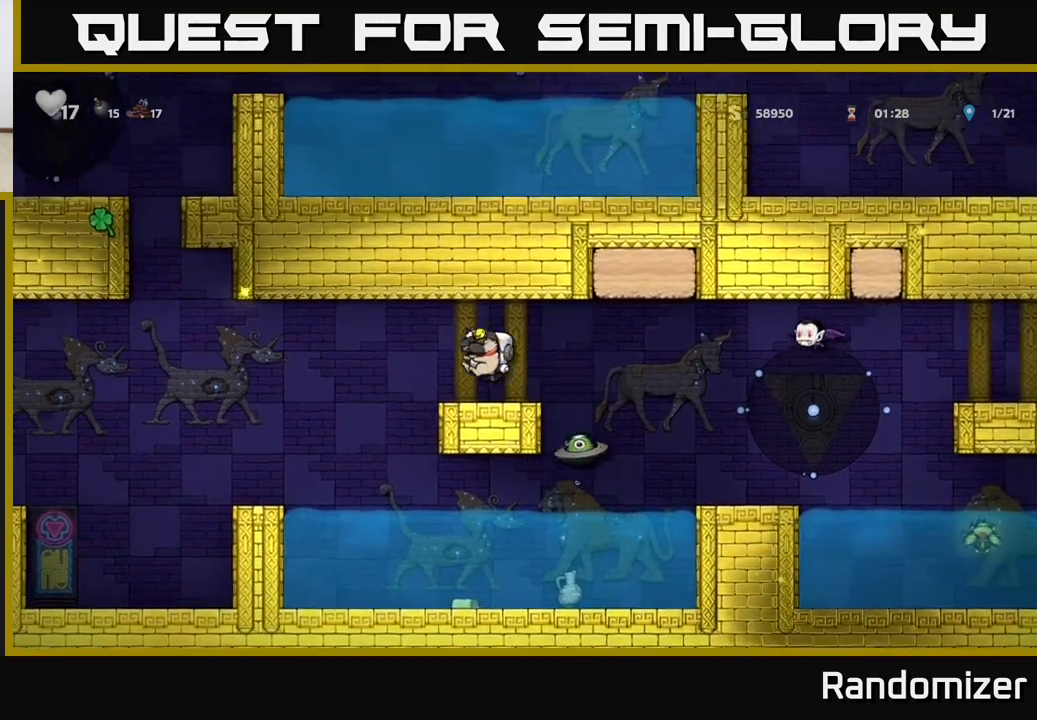
{"buttons": [], "left_stick": "center", "events": [[67, "left_stick", "right"], [250, "left_stick", "center"]]}
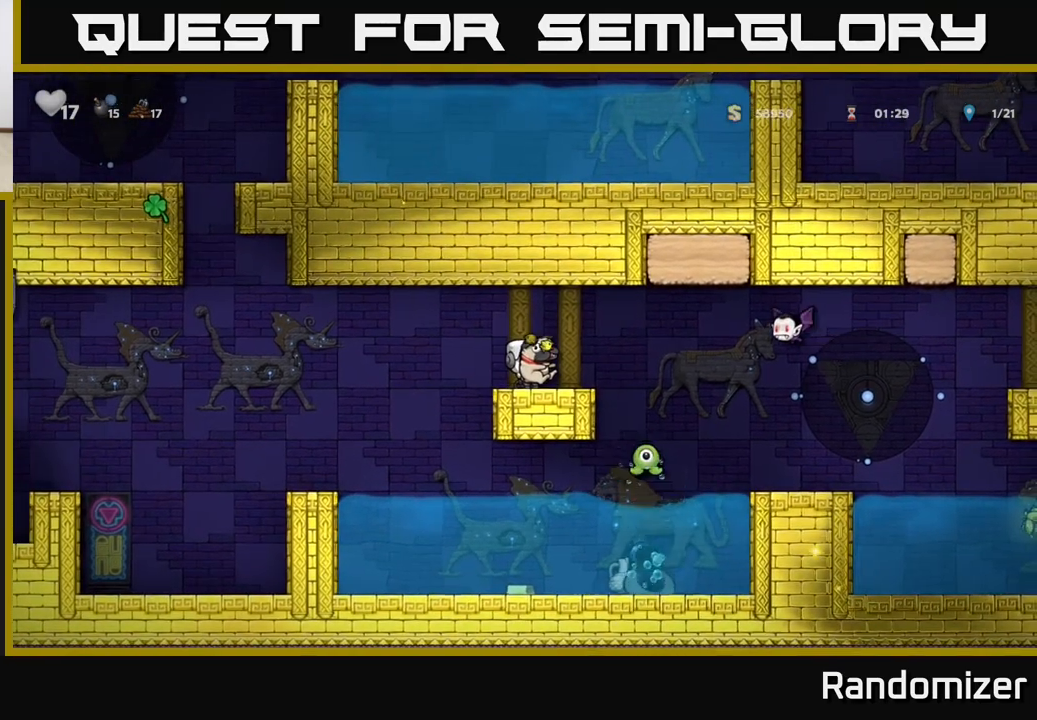
{"buttons": [], "left_stick": "center", "events": []}
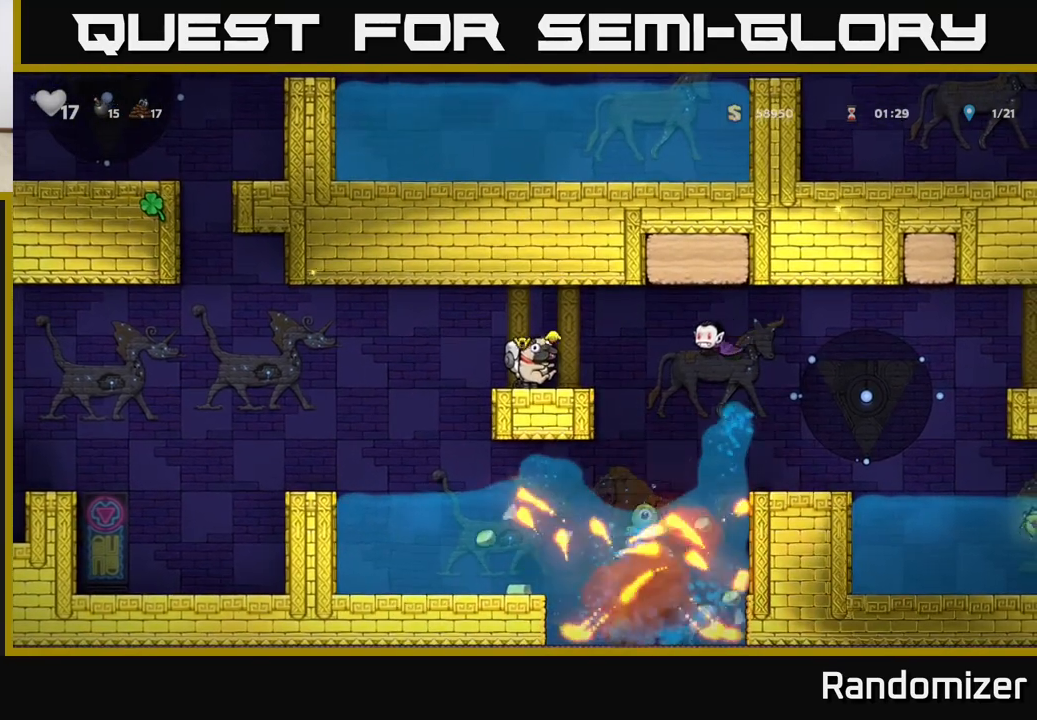
{"buttons": [], "left_stick": "center", "events": []}
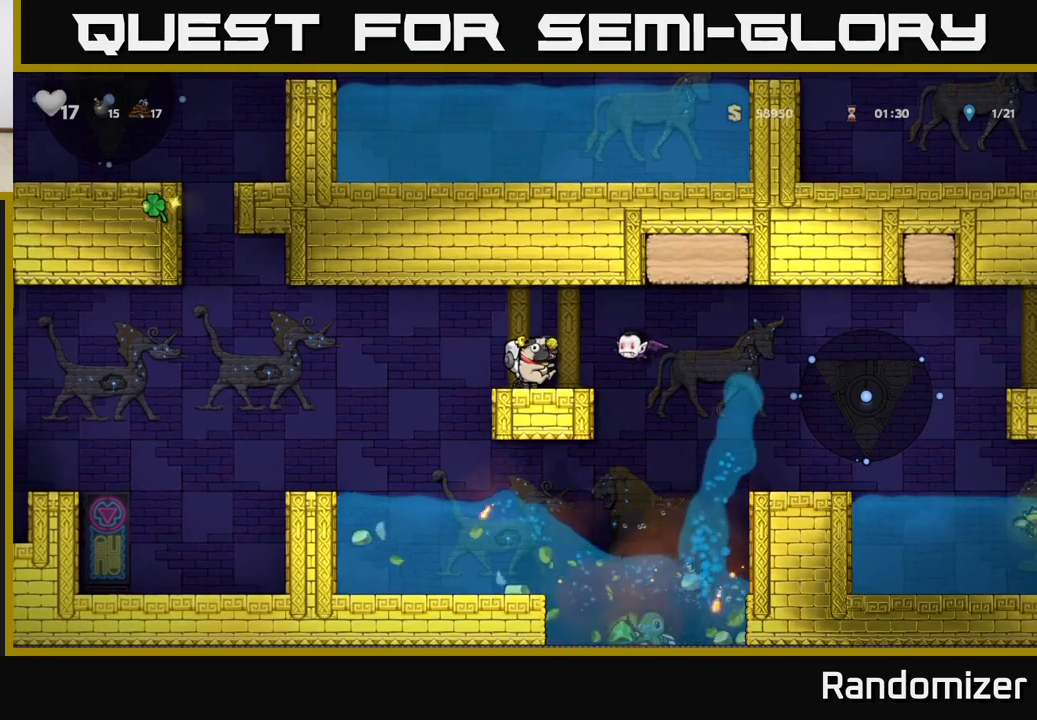
{"buttons": [], "left_stick": "center", "events": [[17, "X", "down"], [83, "X", "up"]]}
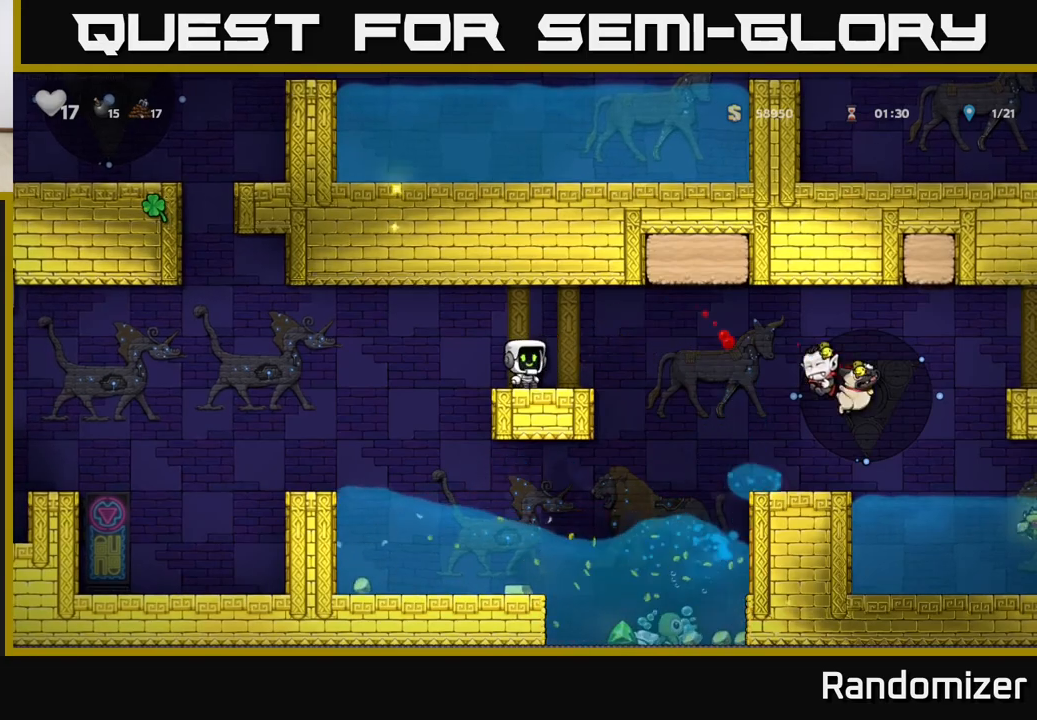
{"buttons": [], "left_stick": "right", "events": [[433, "left_stick", "right"]]}
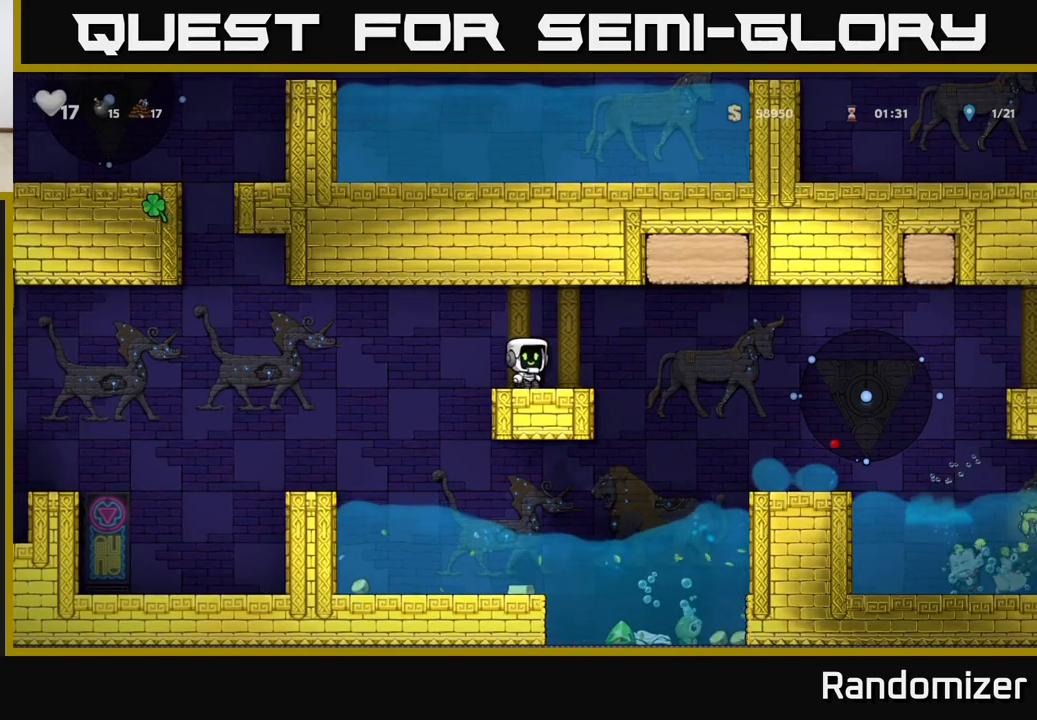
{"buttons": [], "left_stick": "right", "events": [[150, "A", "down"], [283, "A", "up"]]}
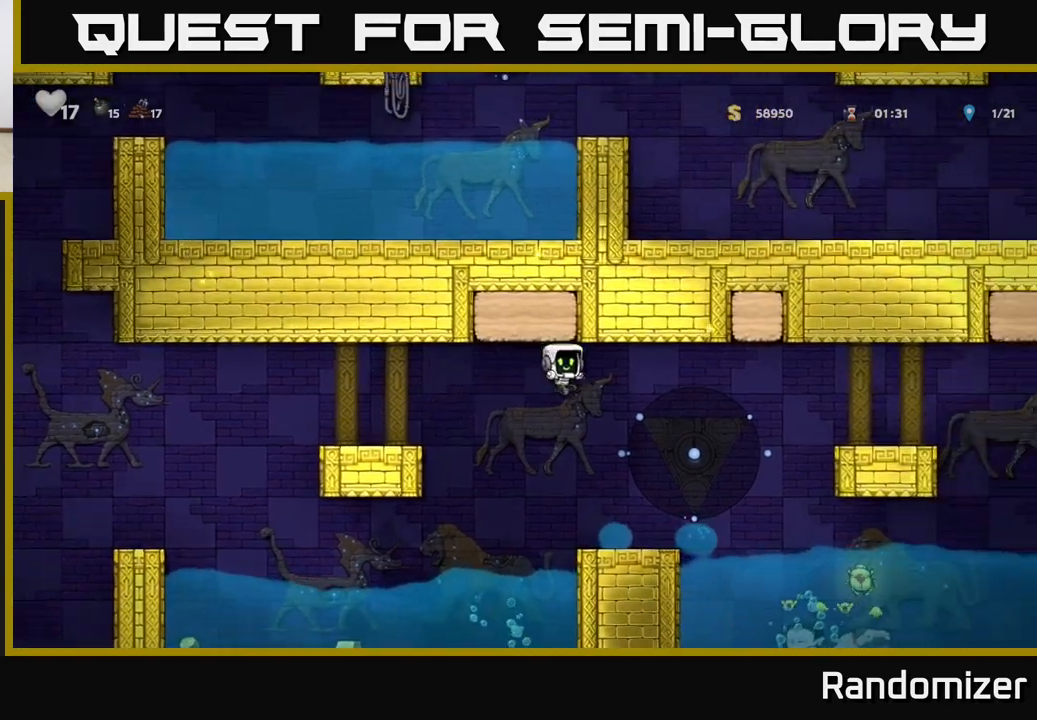
{"buttons": [], "left_stick": "right", "events": [[67, "left_stick", "center"], [267, "left_stick", "right"], [383, "A", "down"], [450, "A", "up"]]}
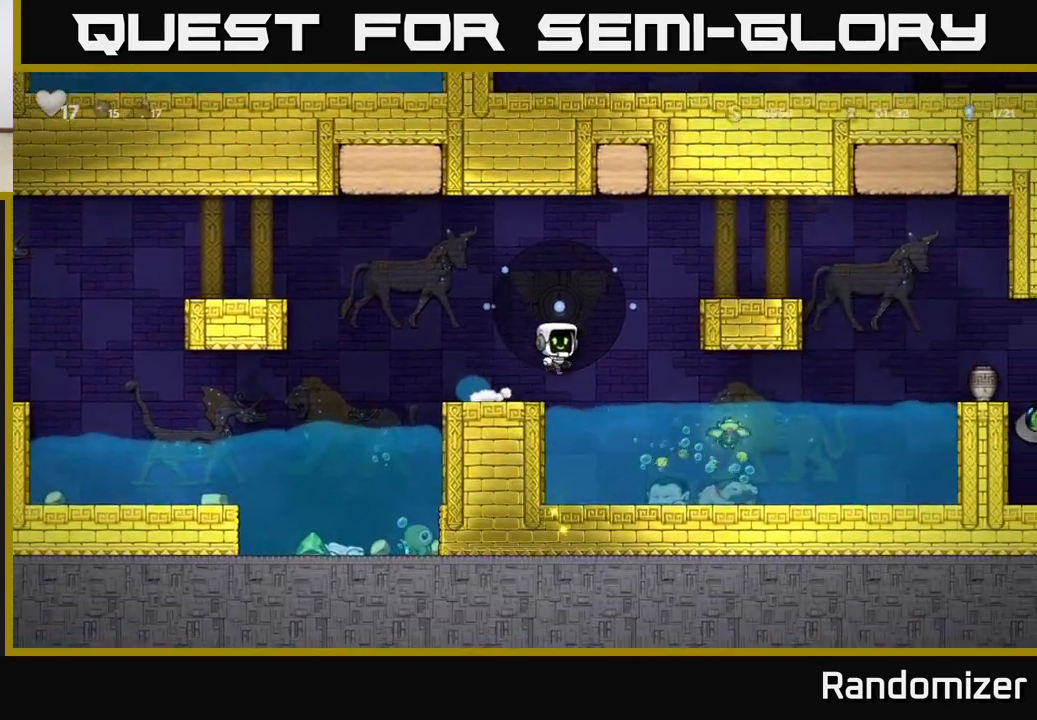
{"buttons": [], "left_stick": "center", "events": [[167, "left_stick", "center"], [250, "left_stick", "right"], [450, "left_stick", "center"]]}
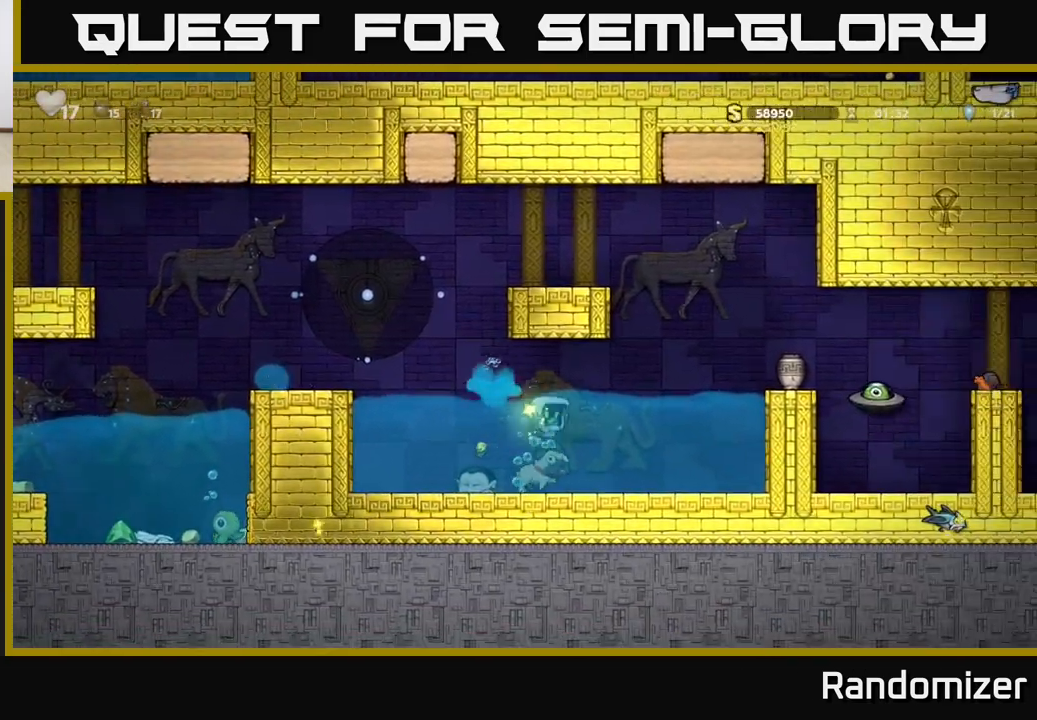
{"buttons": [], "left_stick": "right", "events": [[17, "left_stick", "down-left"], [183, "left_stick", "down-right"], [300, "left_stick", "down"], [350, "X", "down"], [433, "X", "up"], [500, "left_stick", "right"]]}
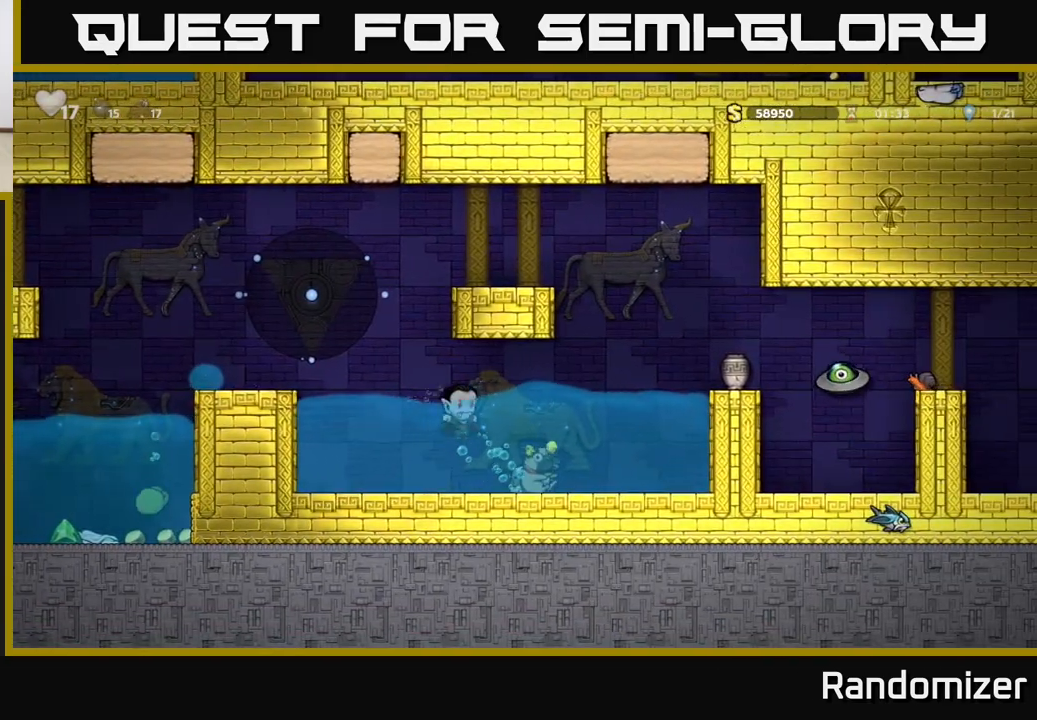
{"buttons": [], "left_stick": "right", "events": [[33, "A", "down"], [150, "A", "up"], [200, "A", "down"], [317, "A", "up"], [367, "A", "down"], [500, "A", "up"]]}
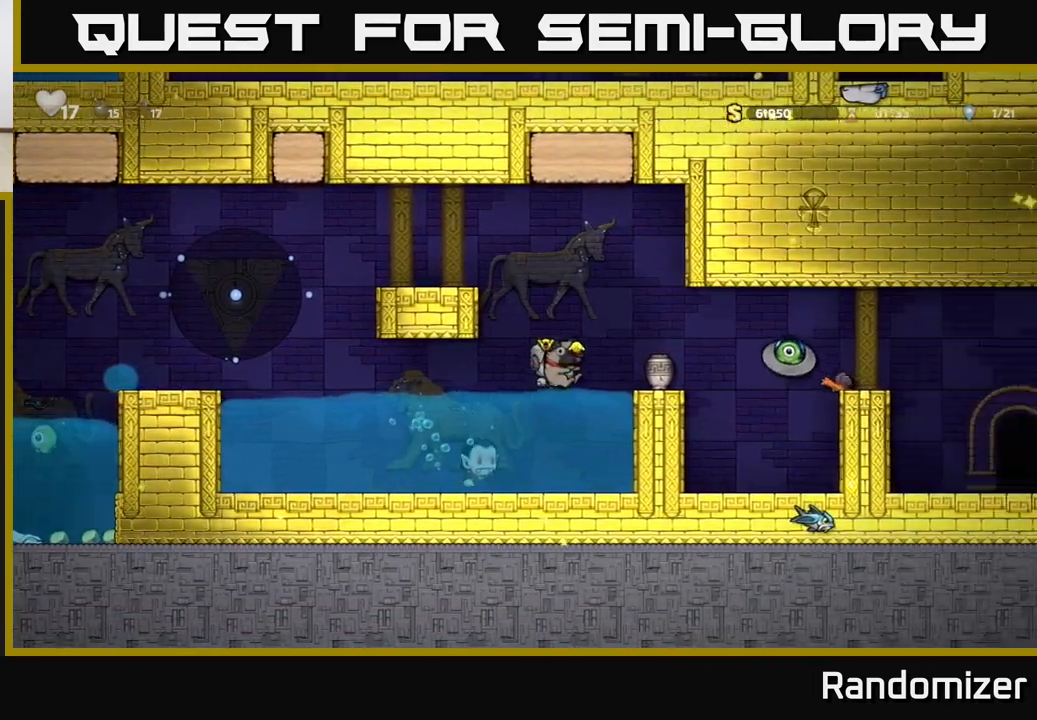
{"buttons": ["A"], "left_stick": "center", "events": [[33, "A", "down"], [150, "left_stick", "center"], [167, "A", "up"], [233, "left_stick", "left"], [350, "left_stick", "center"], [433, "A", "down"]]}
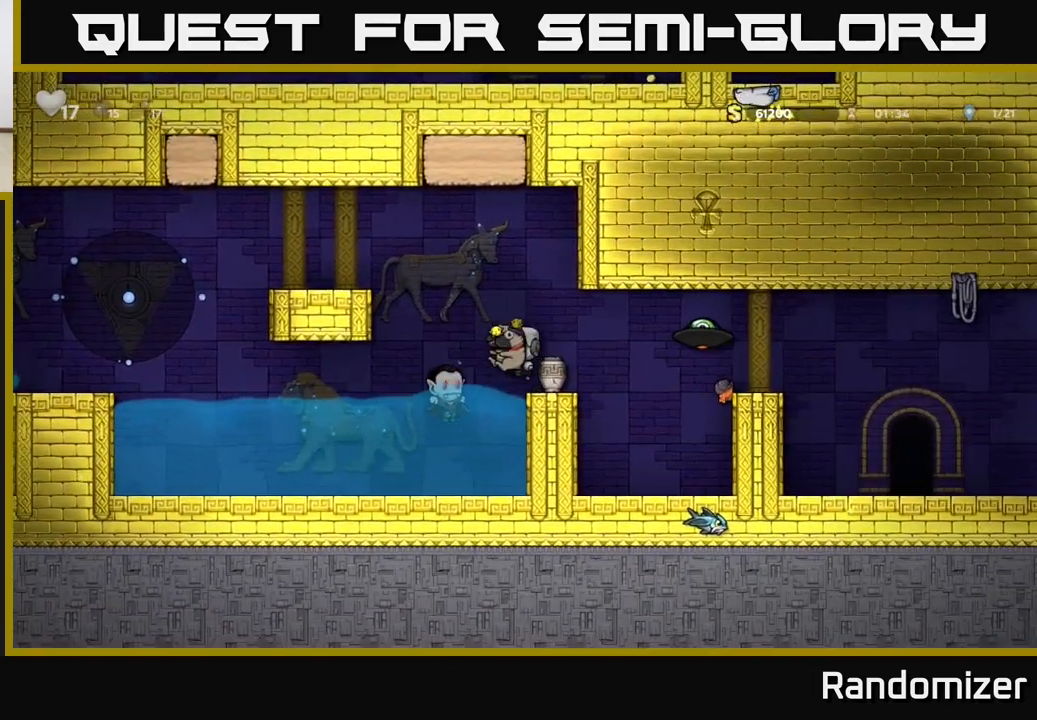
{"buttons": [], "left_stick": "right", "events": [[33, "A", "up"], [67, "left_stick", "left"], [117, "left_stick", "center"], [167, "left_stick", "right"], [317, "left_stick", "center"], [333, "A", "down"], [483, "A", "up"], [483, "left_stick", "right"]]}
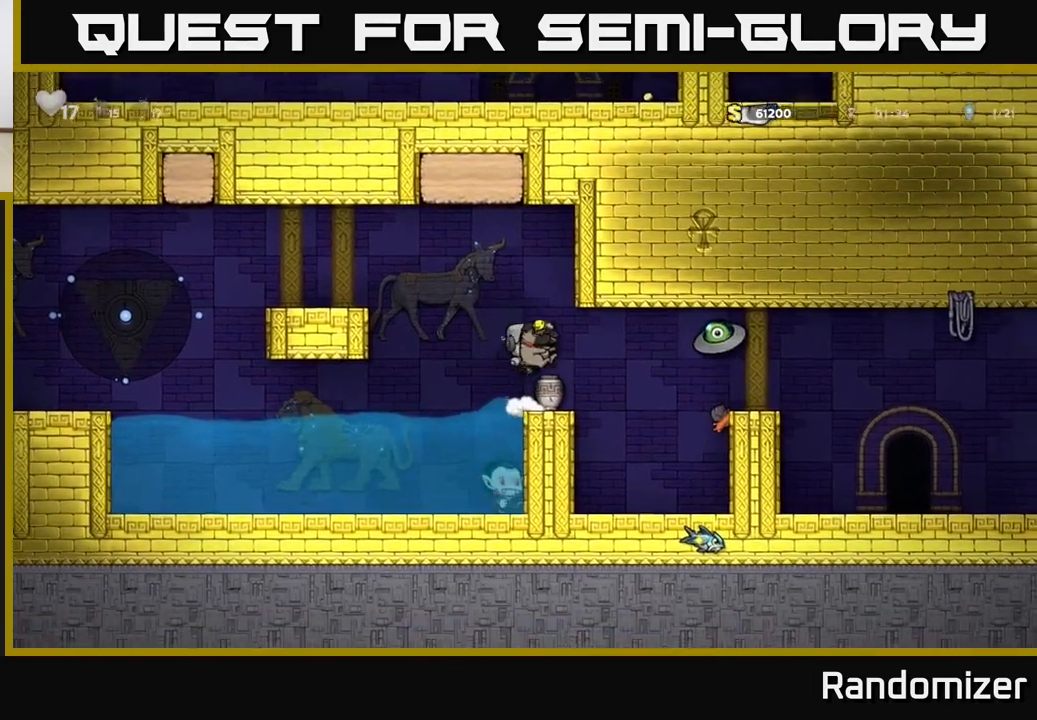
{"buttons": [], "left_stick": "right", "events": [[50, "A", "down"], [67, "left_stick", "center"], [183, "A", "up"], [433, "A", "down"], [483, "A", "up"], [483, "left_stick", "right"]]}
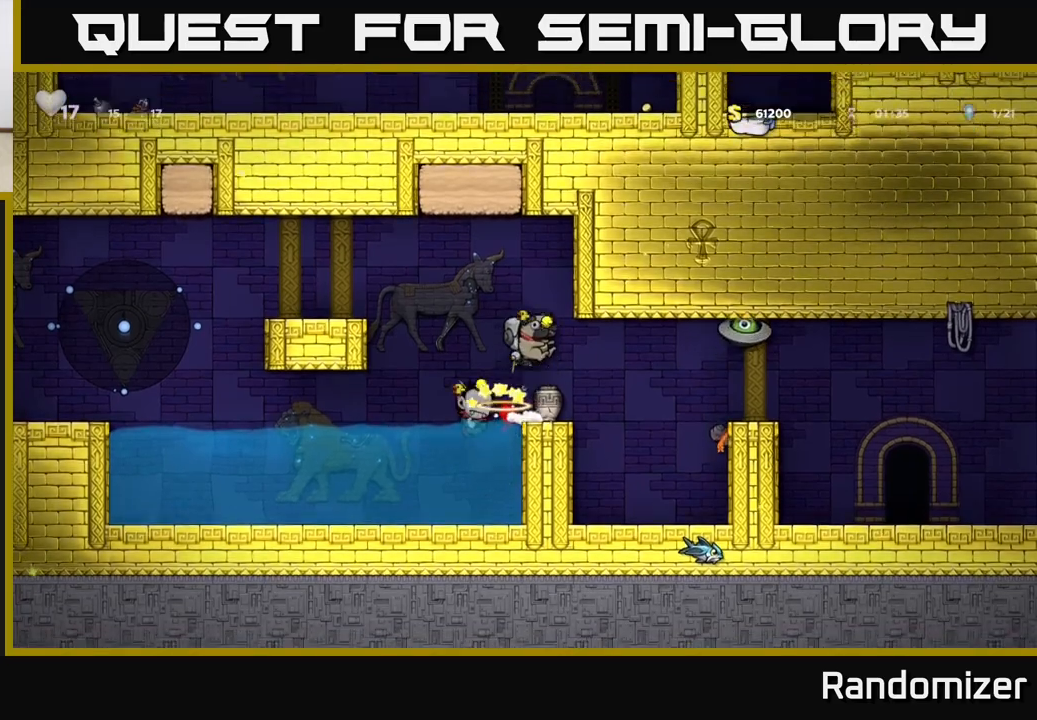
{"buttons": [], "left_stick": "center", "events": [[83, "left_stick", "center"], [117, "X", "down"], [183, "X", "up"]]}
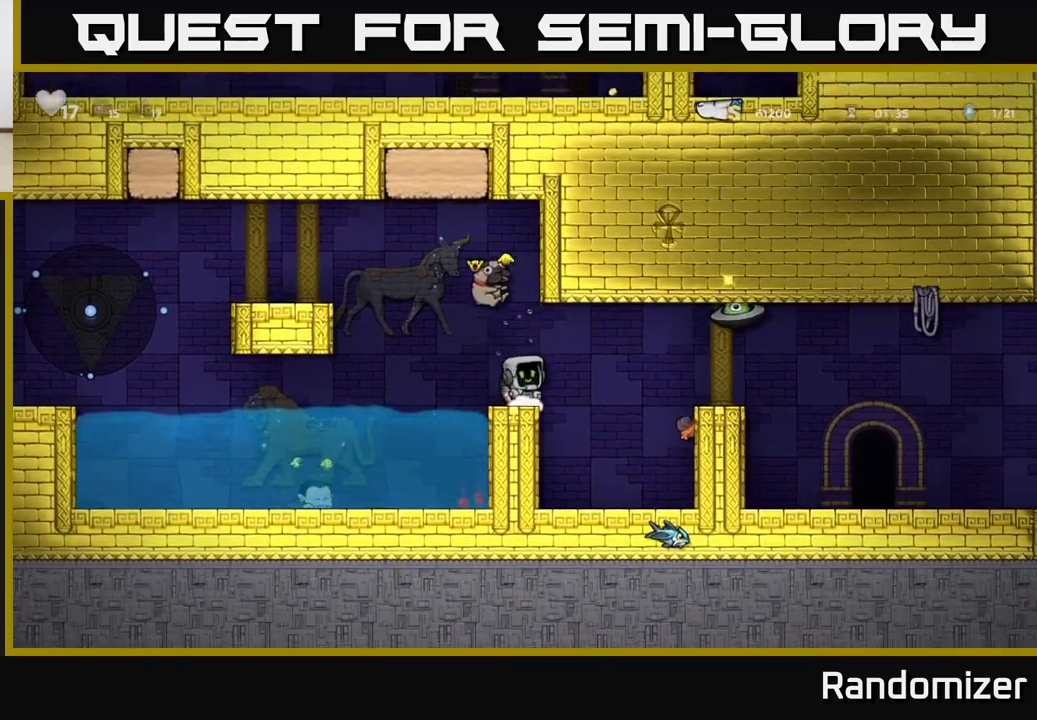
{"buttons": ["A"], "left_stick": "right", "events": [[200, "left_stick", "down"], [267, "X", "down"], [383, "X", "up"], [400, "left_stick", "center"], [467, "left_stick", "right"], [483, "A", "down"]]}
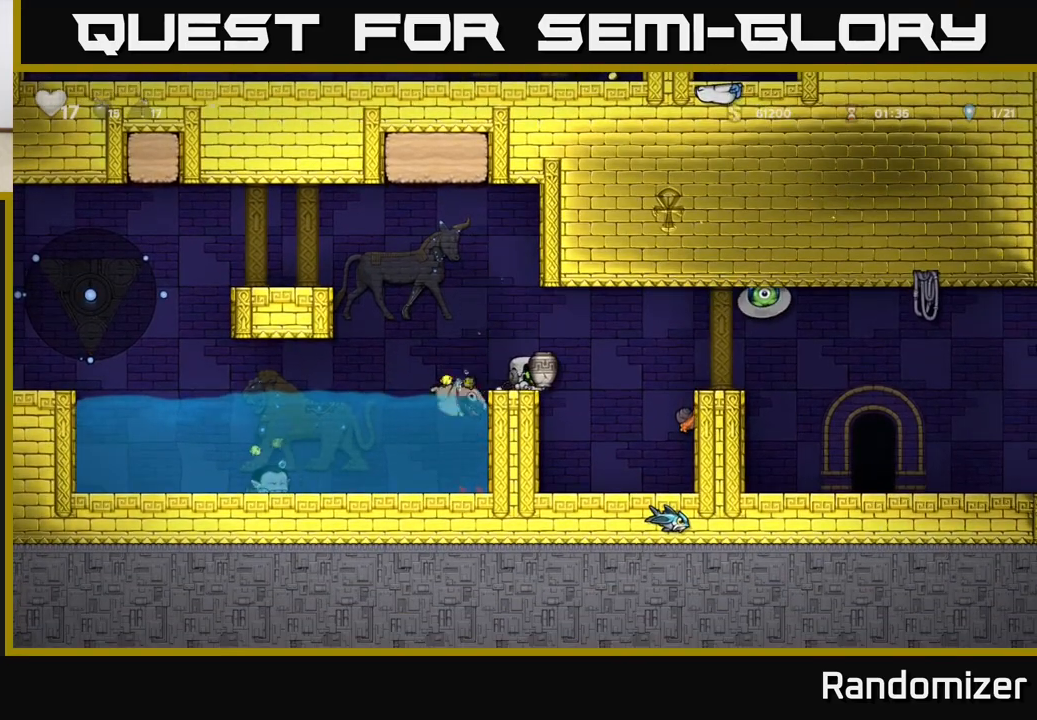
{"buttons": [], "left_stick": "center", "events": [[67, "A", "up"], [167, "X", "down"], [200, "left_stick", "left"], [217, "X", "up"], [450, "left_stick", "center"]]}
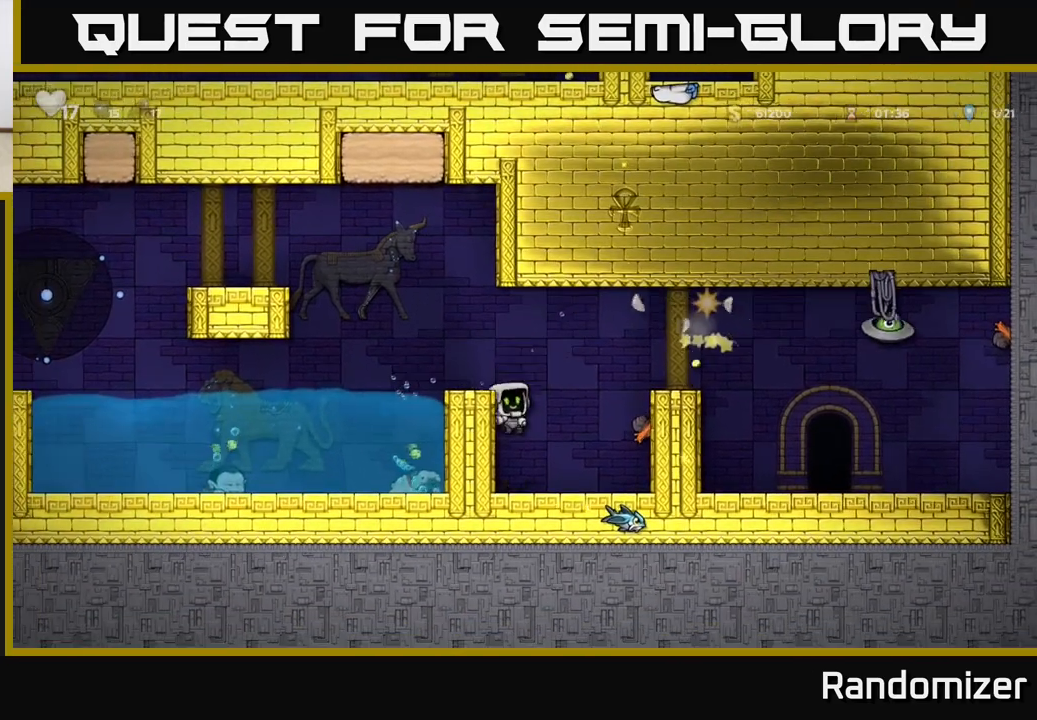
{"buttons": [], "left_stick": "left", "events": [[133, "A", "down"], [350, "left_stick", "left"], [383, "A", "up"]]}
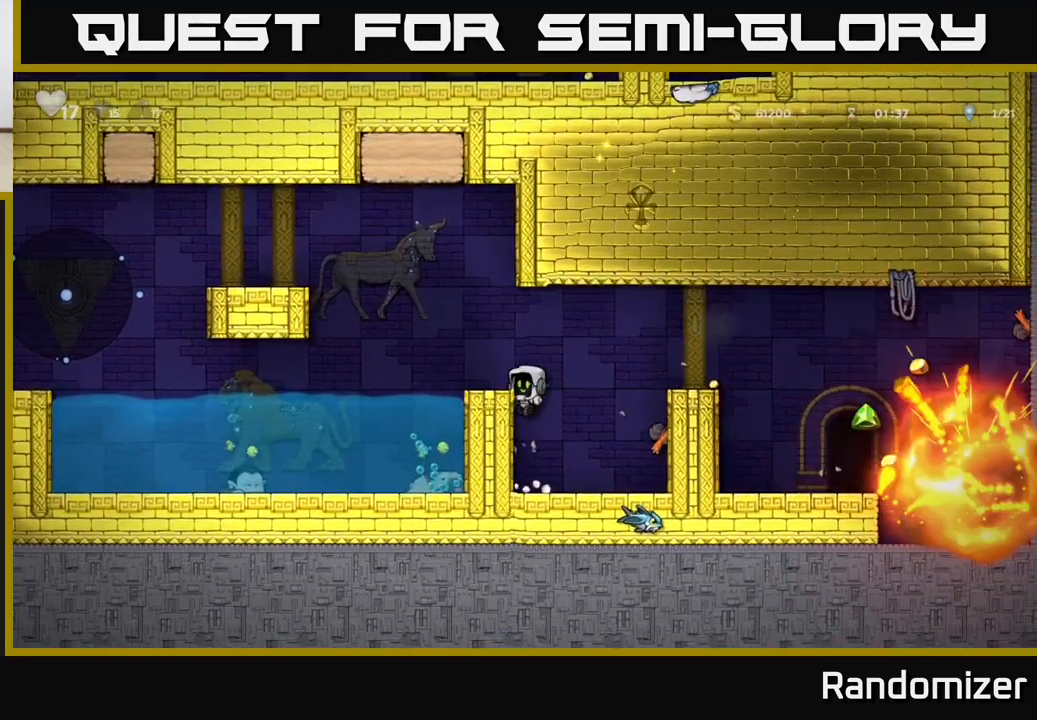
{"buttons": [], "left_stick": "center", "events": [[50, "A", "down"], [233, "A", "up"], [417, "left_stick", "center"]]}
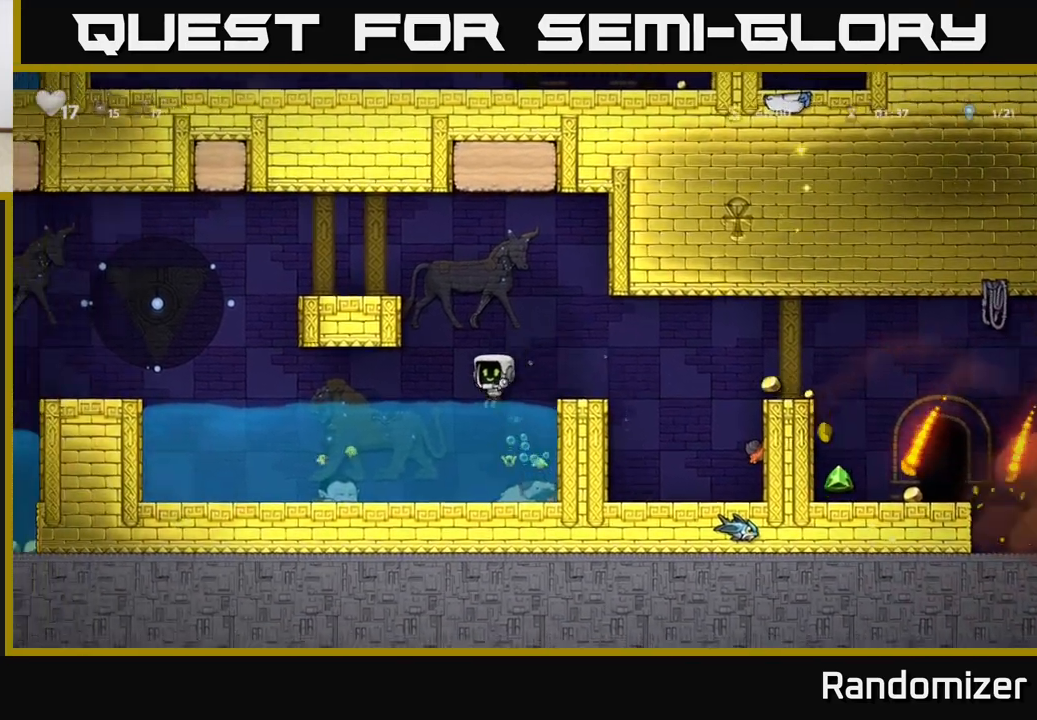
{"buttons": [], "left_stick": "down", "events": [[33, "left_stick", "right"], [167, "left_stick", "down"]]}
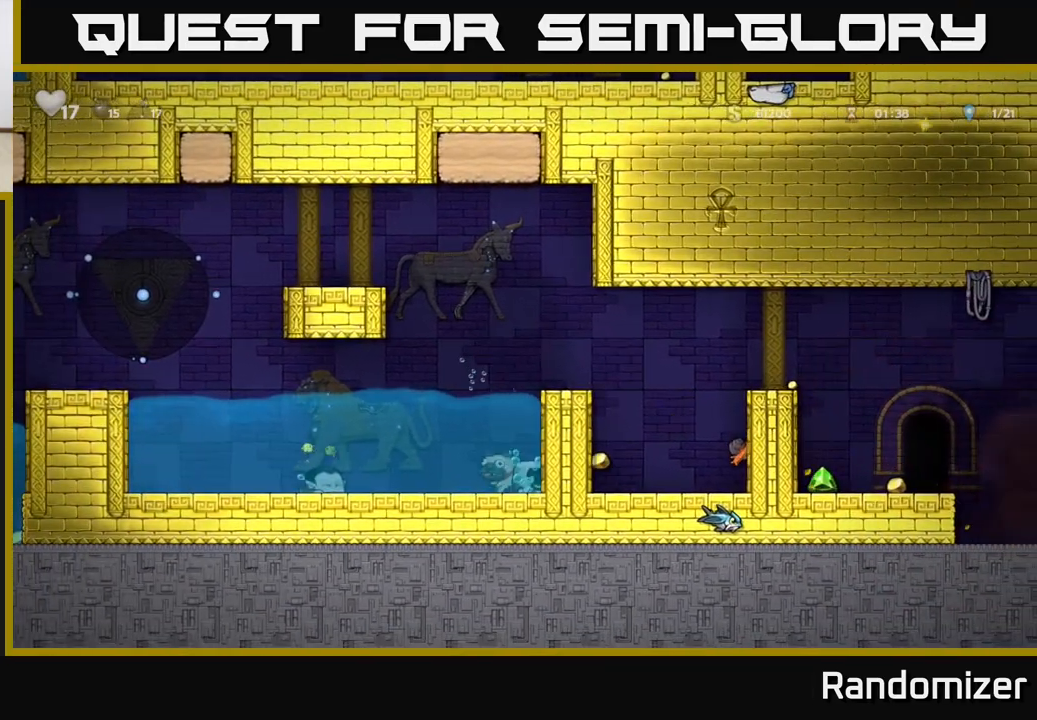
{"buttons": ["A"], "left_stick": "center", "events": [[50, "X", "down"], [50, "left_stick", "down-left"], [183, "X", "up"], [250, "left_stick", "center"], [267, "A", "down"], [367, "A", "up"], [450, "A", "down"]]}
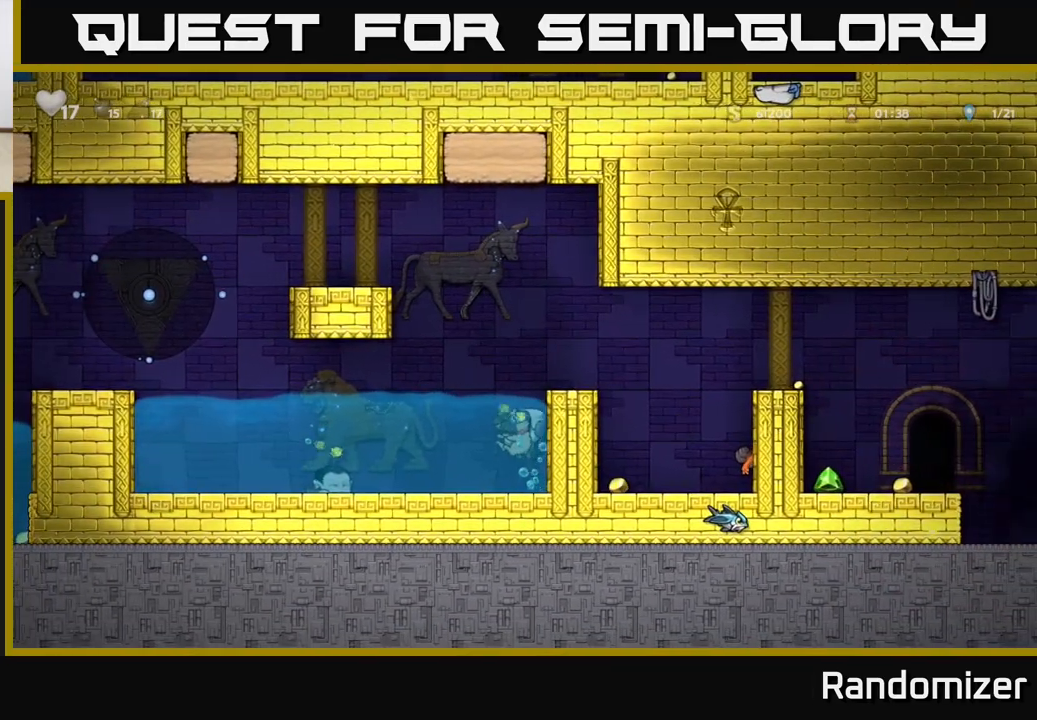
{"buttons": [], "left_stick": "right", "events": [[50, "A", "up"], [83, "left_stick", "right"], [100, "A", "down"], [283, "A", "up"]]}
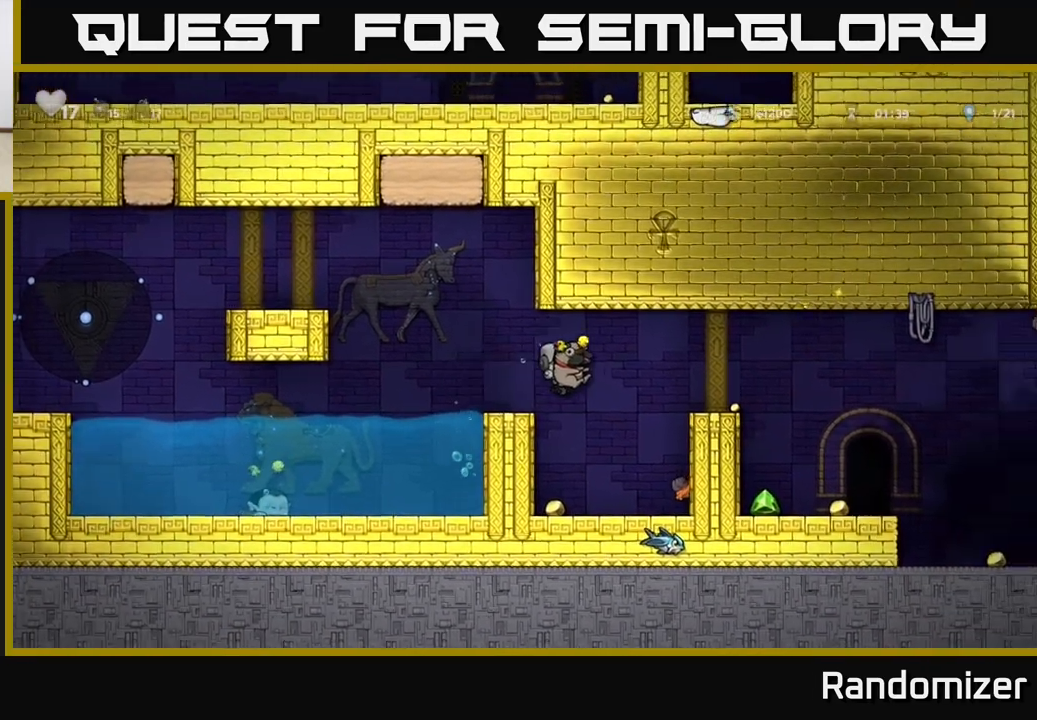
{"buttons": [], "left_stick": "right", "events": [[250, "left_stick", "center"], [317, "A", "down"], [400, "left_stick", "right"], [500, "A", "up"]]}